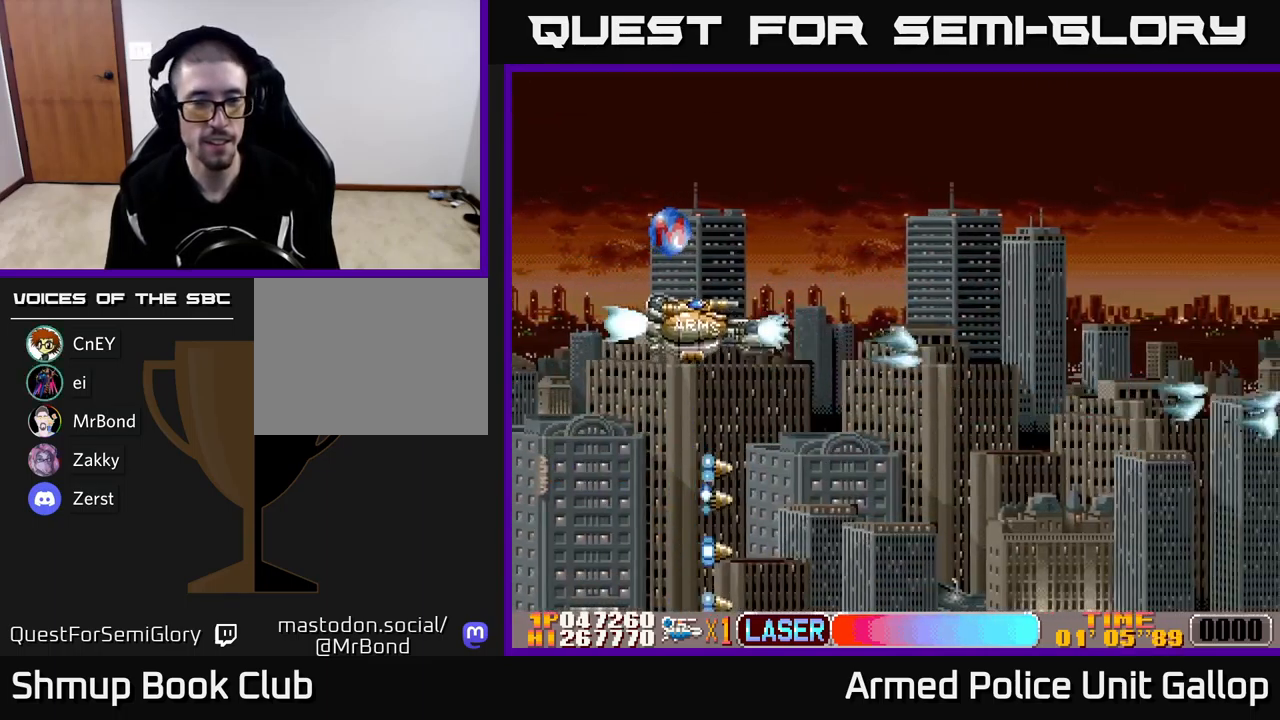
Gameplay with a controller (Xbox layout); each line is a JSON object with the inputs held at the frame after it. "events" lists button and stick changes between this image and that frame as [ms after this image, input, new state], when the widget could be followed in between. Not read: right_stick.
{"buttons": ["A", "DPAD_DOWN", "DPAD_RIGHT"], "left_stick": "center", "events": [[116, "DPAD_LEFT", "up"], [283, "DPAD_UP", "up"], [333, "DPAD_DOWN", "down"], [333, "DPAD_RIGHT", "down"]]}
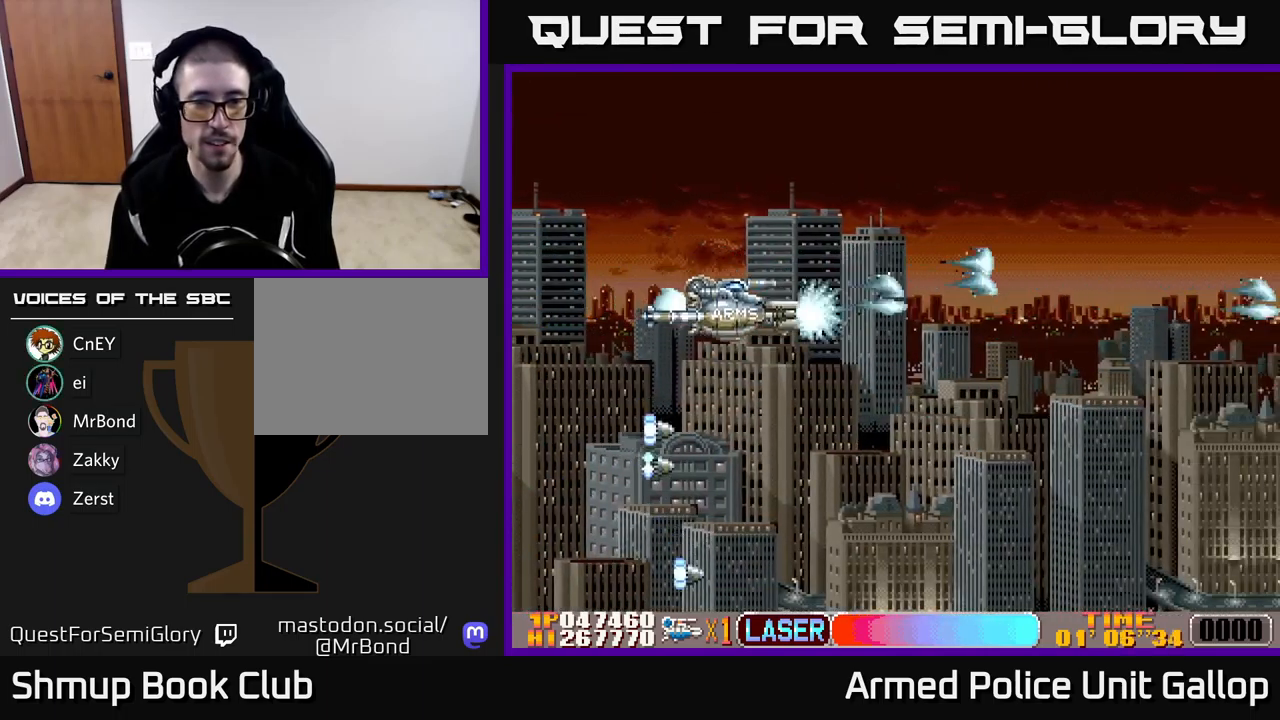
{"buttons": ["A", "DPAD_RIGHT"], "left_stick": "center", "events": [[350, "DPAD_DOWN", "up"]]}
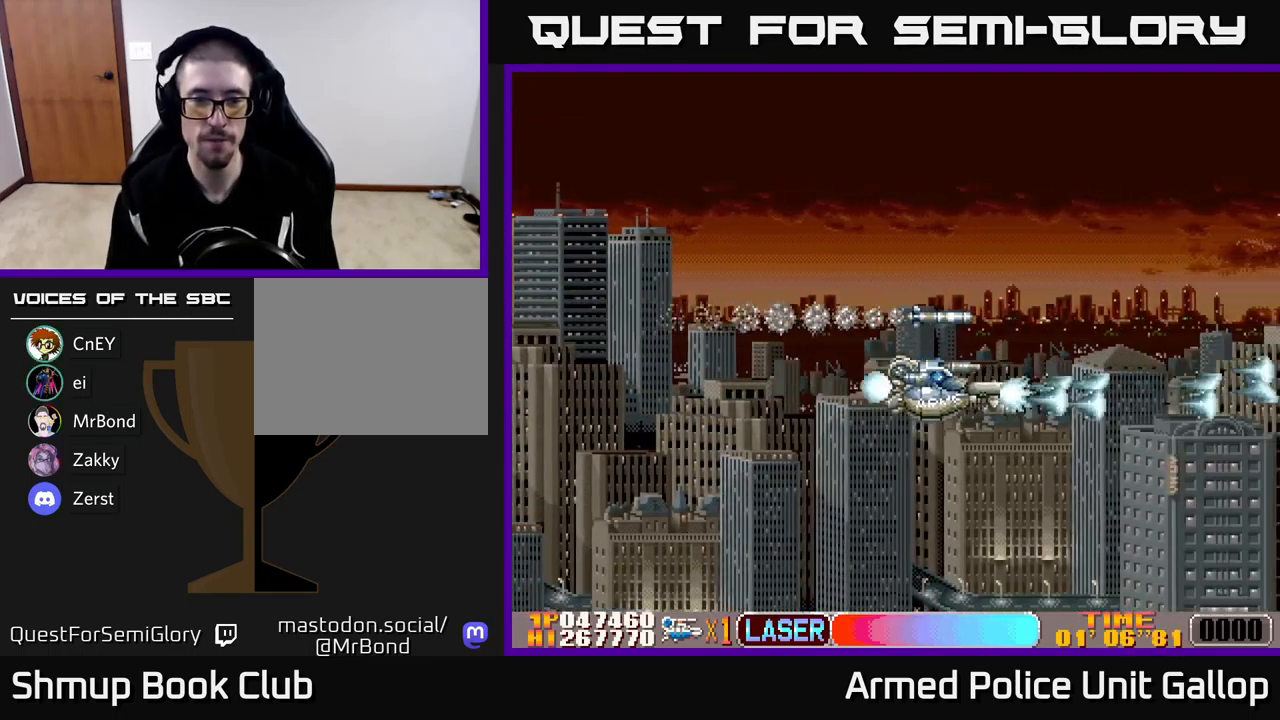
{"buttons": ["A"], "left_stick": "center", "events": [[266, "DPAD_RIGHT", "up"]]}
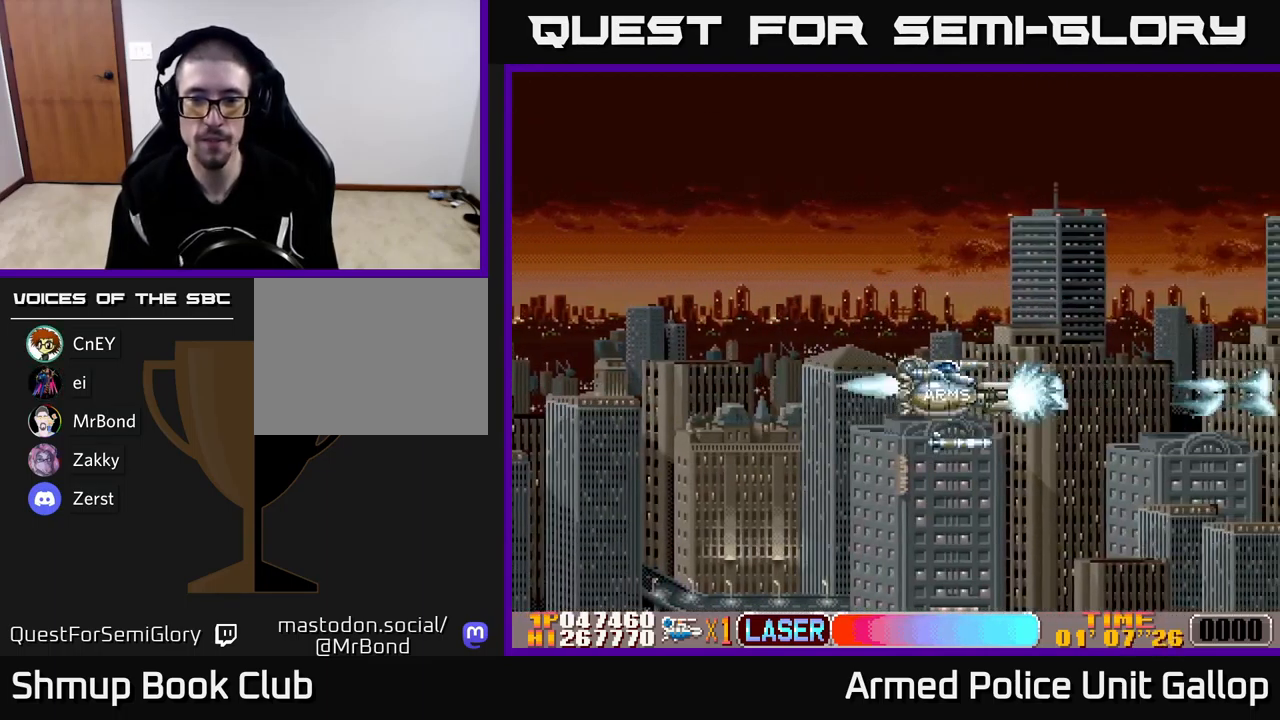
{"buttons": ["A"], "left_stick": "center", "events": []}
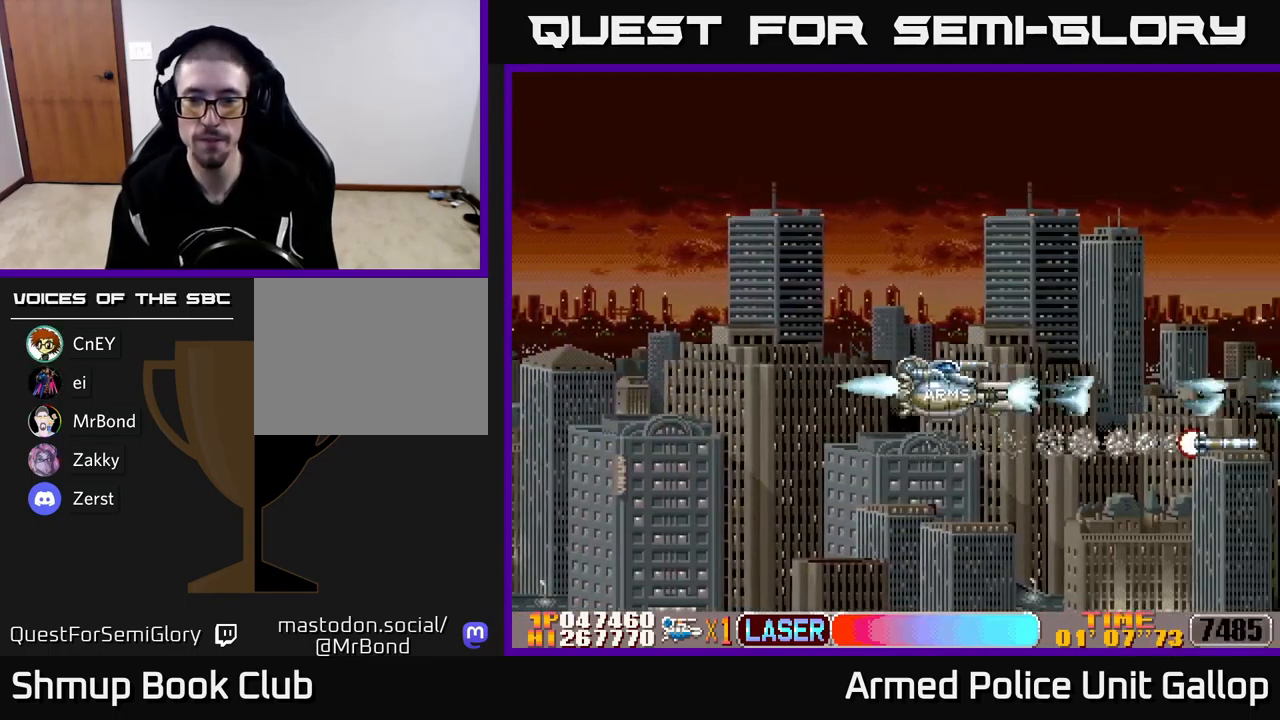
{"buttons": ["A", "DPAD_DOWN"], "left_stick": "center", "events": [[383, "DPAD_DOWN", "down"], [400, "DPAD_LEFT", "down"], [450, "DPAD_LEFT", "up"]]}
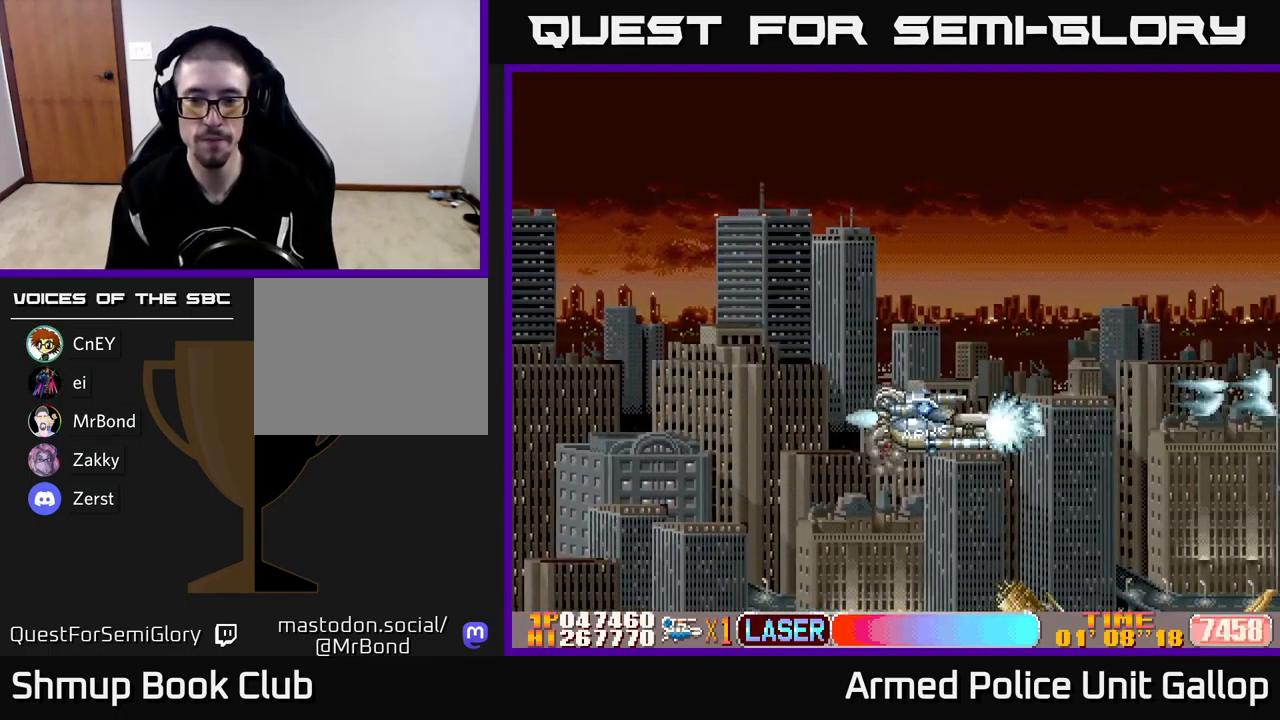
{"buttons": ["A", "DPAD_DOWN"], "left_stick": "center", "events": []}
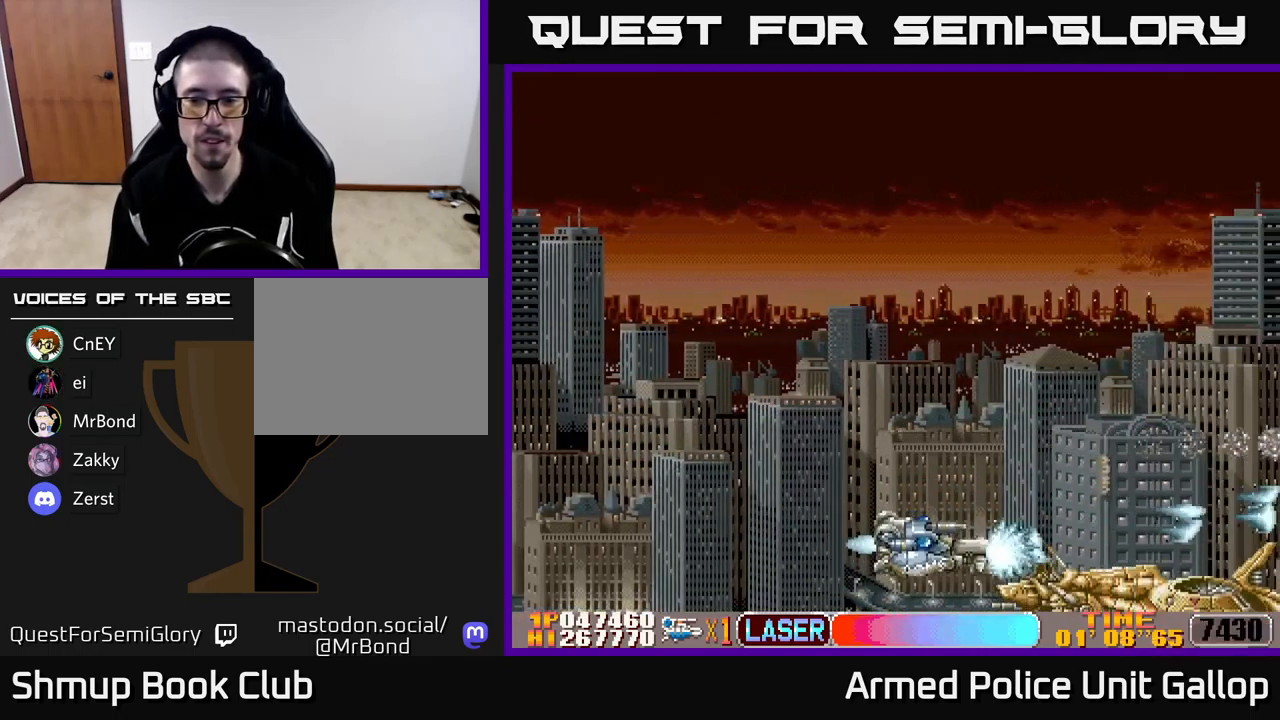
{"buttons": ["A"], "left_stick": "center", "events": [[233, "DPAD_DOWN", "up"], [233, "DPAD_RIGHT", "down"], [467, "DPAD_RIGHT", "up"]]}
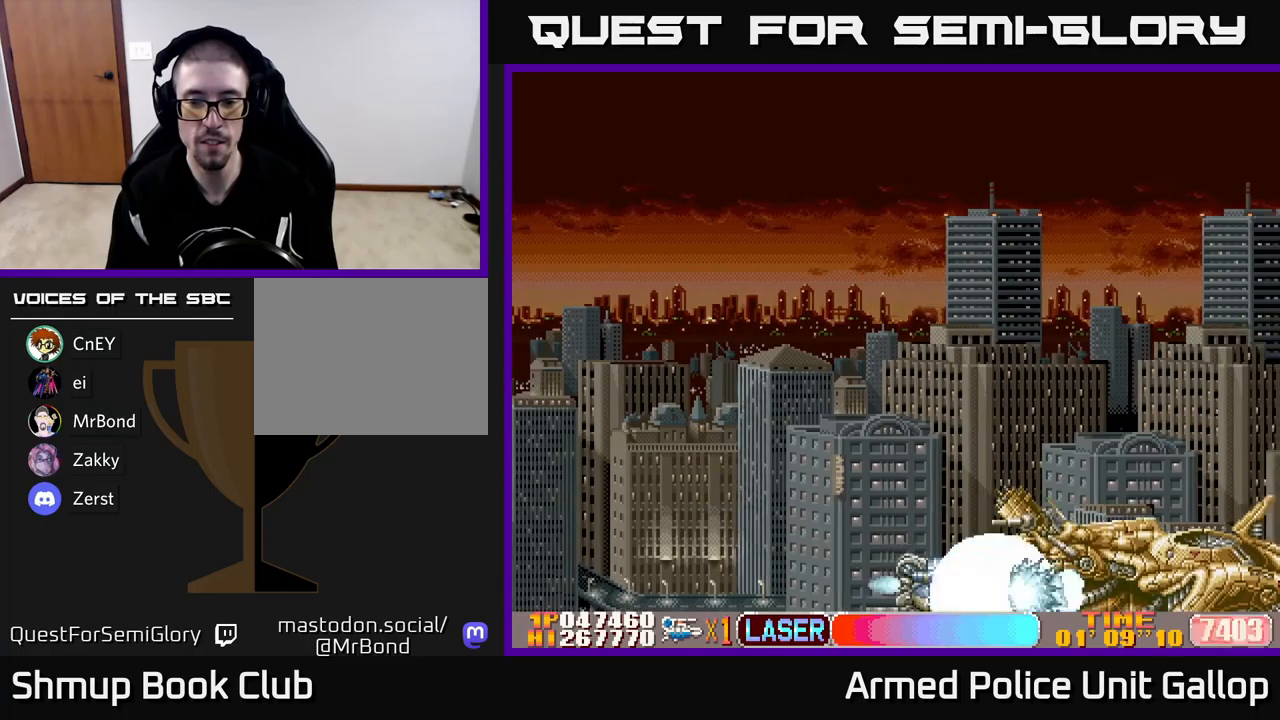
{"buttons": ["A", "DPAD_UP"], "left_stick": "center", "events": [[233, "DPAD_UP", "down"], [333, "DPAD_UP", "up"], [450, "DPAD_UP", "down"]]}
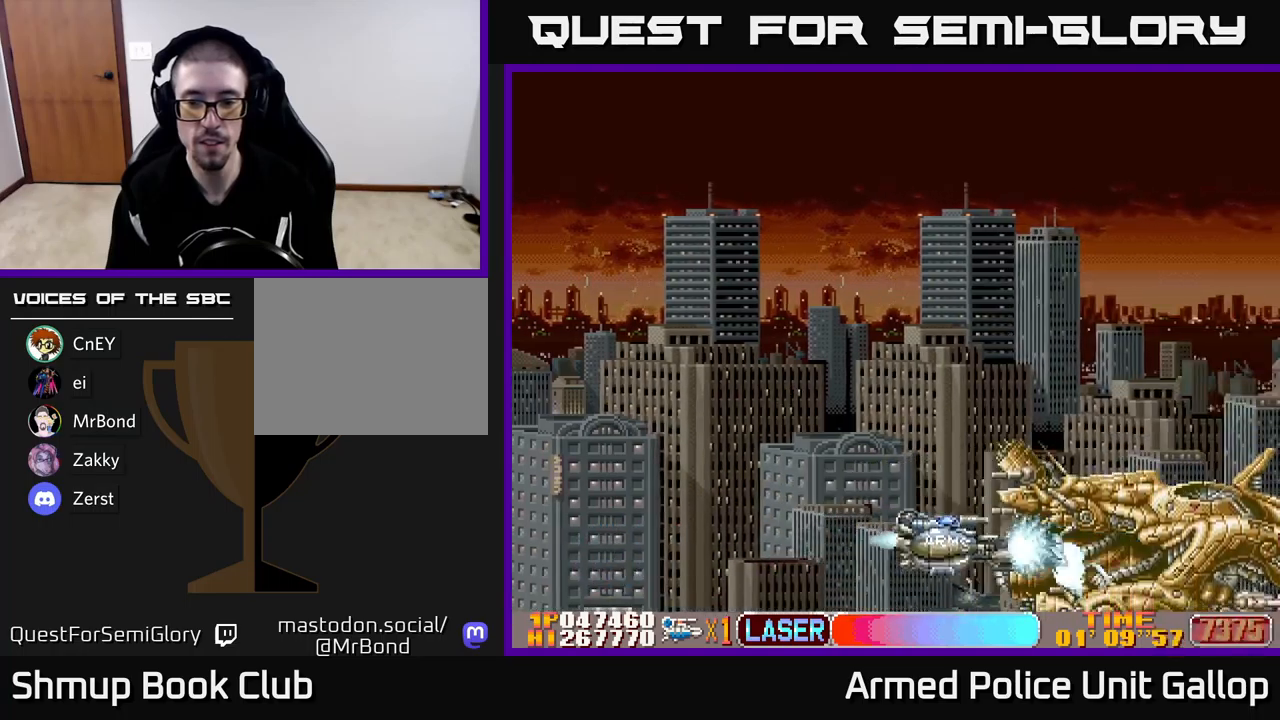
{"buttons": ["A"], "left_stick": "center", "events": [[33, "DPAD_UP", "up"], [150, "DPAD_UP", "down"], [217, "DPAD_UP", "up"], [367, "DPAD_UP", "down"], [433, "DPAD_UP", "up"]]}
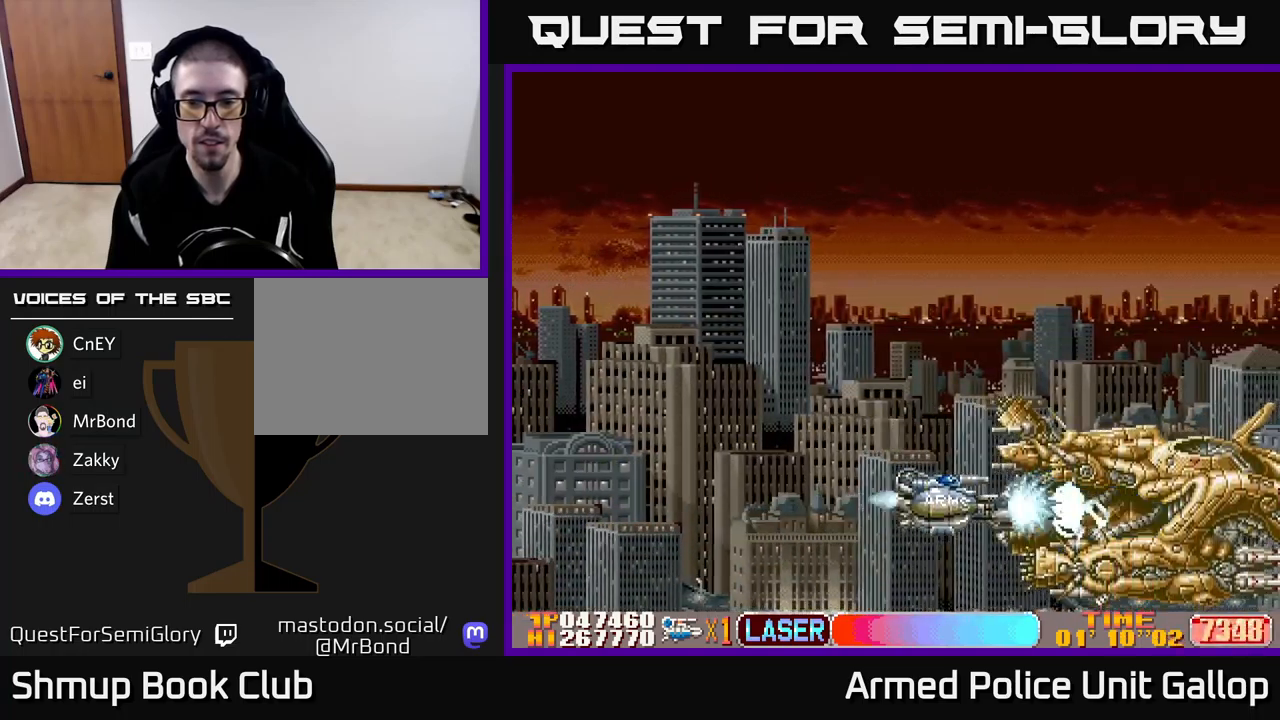
{"buttons": ["A", "DPAD_UP"], "left_stick": "center", "events": [[83, "DPAD_UP", "down"], [133, "DPAD_UP", "up"], [267, "DPAD_UP", "down"], [333, "DPAD_UP", "up"], [450, "DPAD_UP", "down"]]}
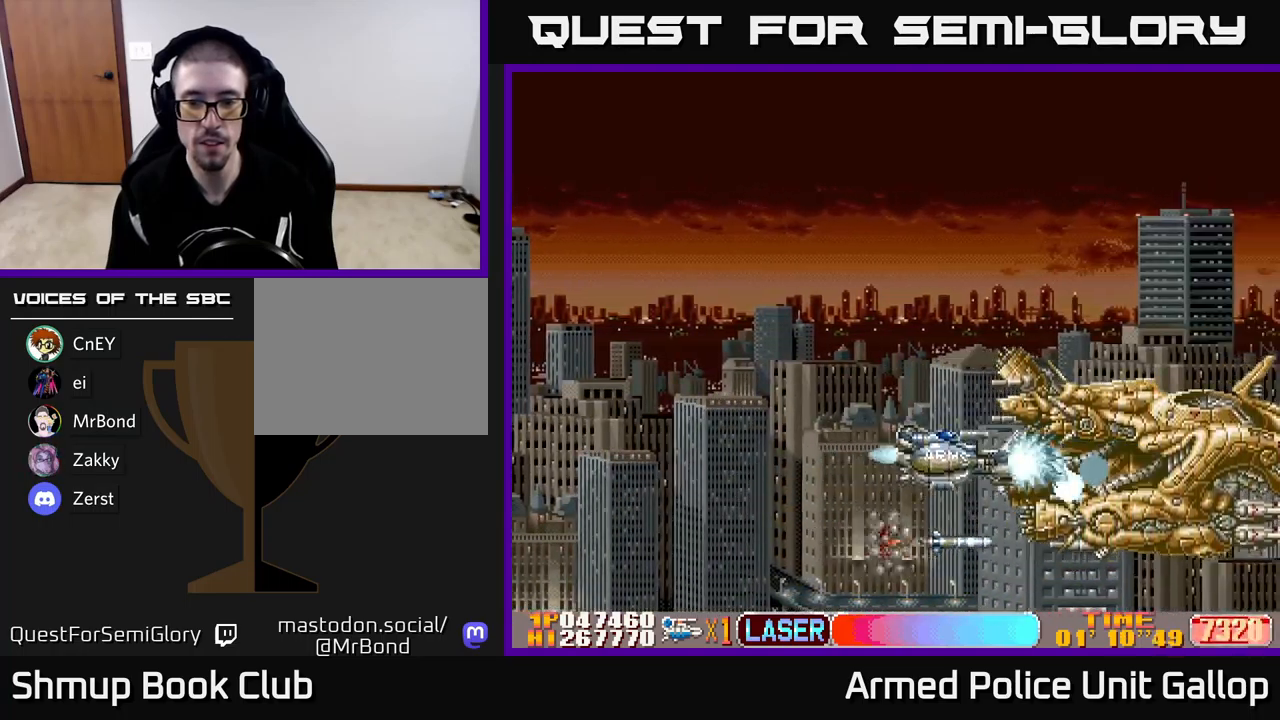
{"buttons": ["A", "DPAD_UP"], "left_stick": "center", "events": [[17, "DPAD_UP", "up"], [133, "DPAD_UP", "down"], [183, "DPAD_UP", "up"], [450, "DPAD_UP", "down"]]}
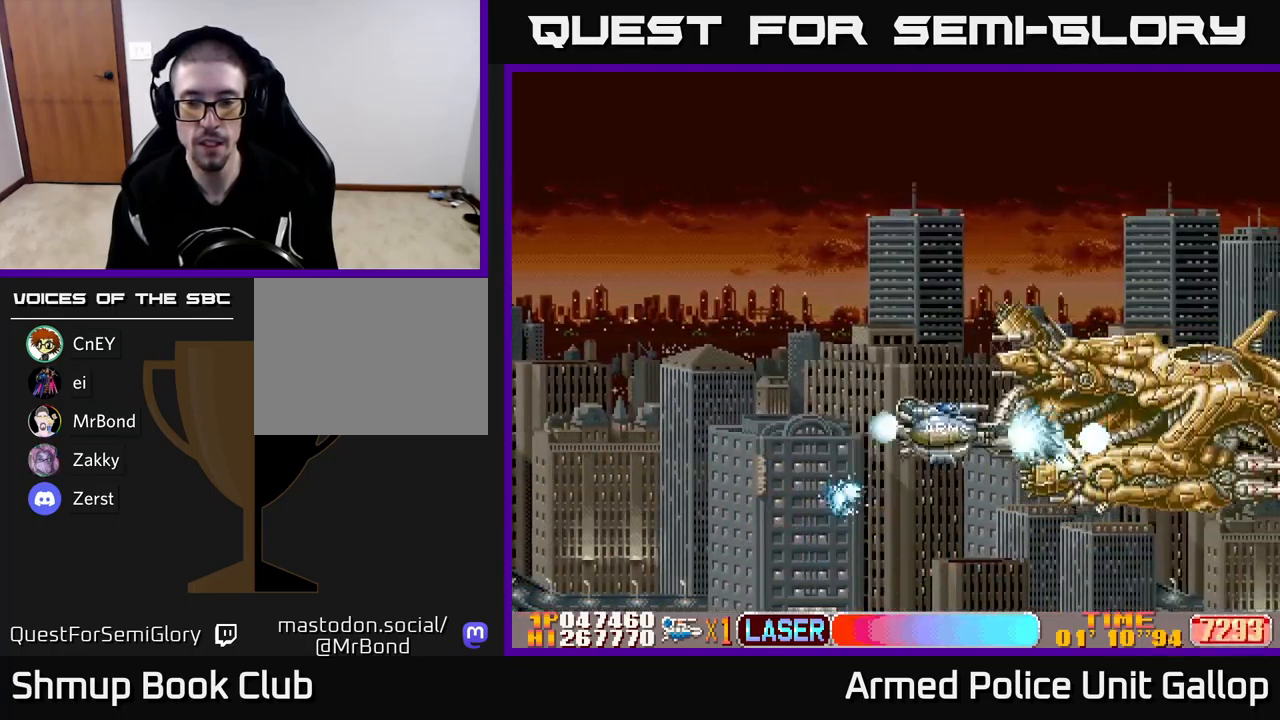
{"buttons": ["A"], "left_stick": "center", "events": [[33, "DPAD_UP", "up"], [117, "DPAD_UP", "down"], [433, "DPAD_UP", "up"]]}
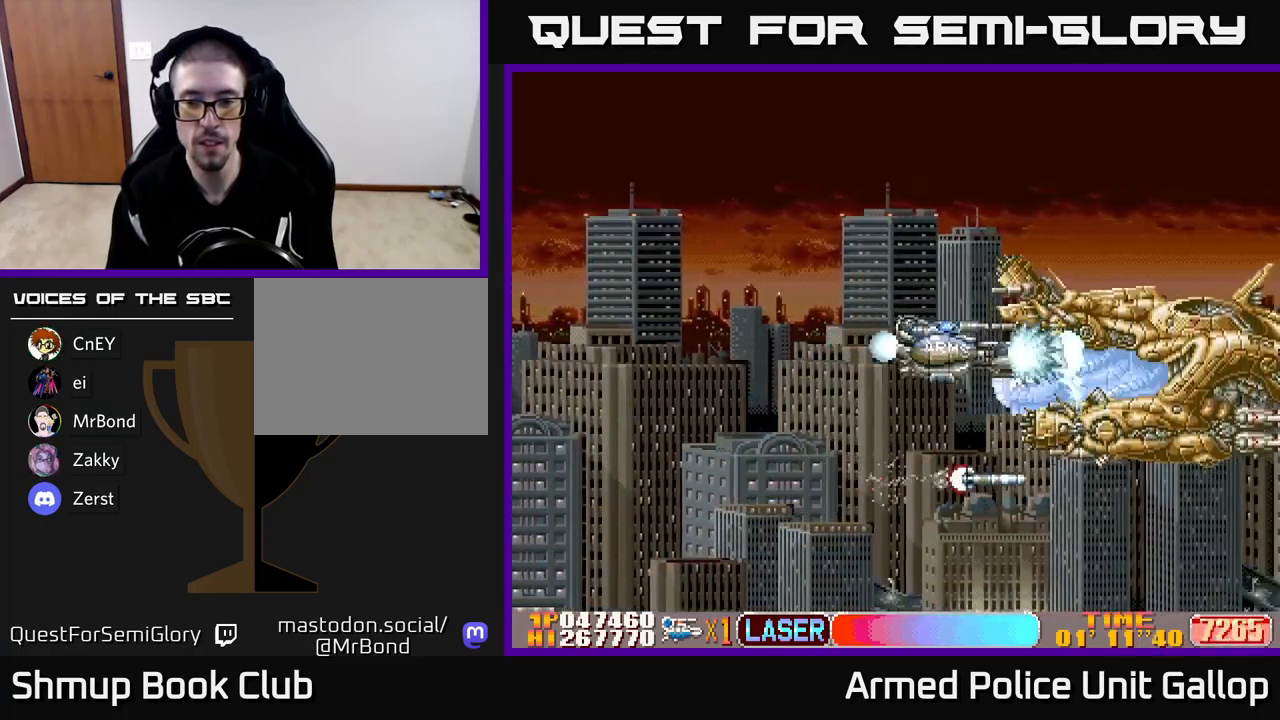
{"buttons": ["A"], "left_stick": "center", "events": [[283, "DPAD_LEFT", "down"], [367, "DPAD_UP", "down"], [433, "DPAD_LEFT", "up"], [483, "DPAD_UP", "up"]]}
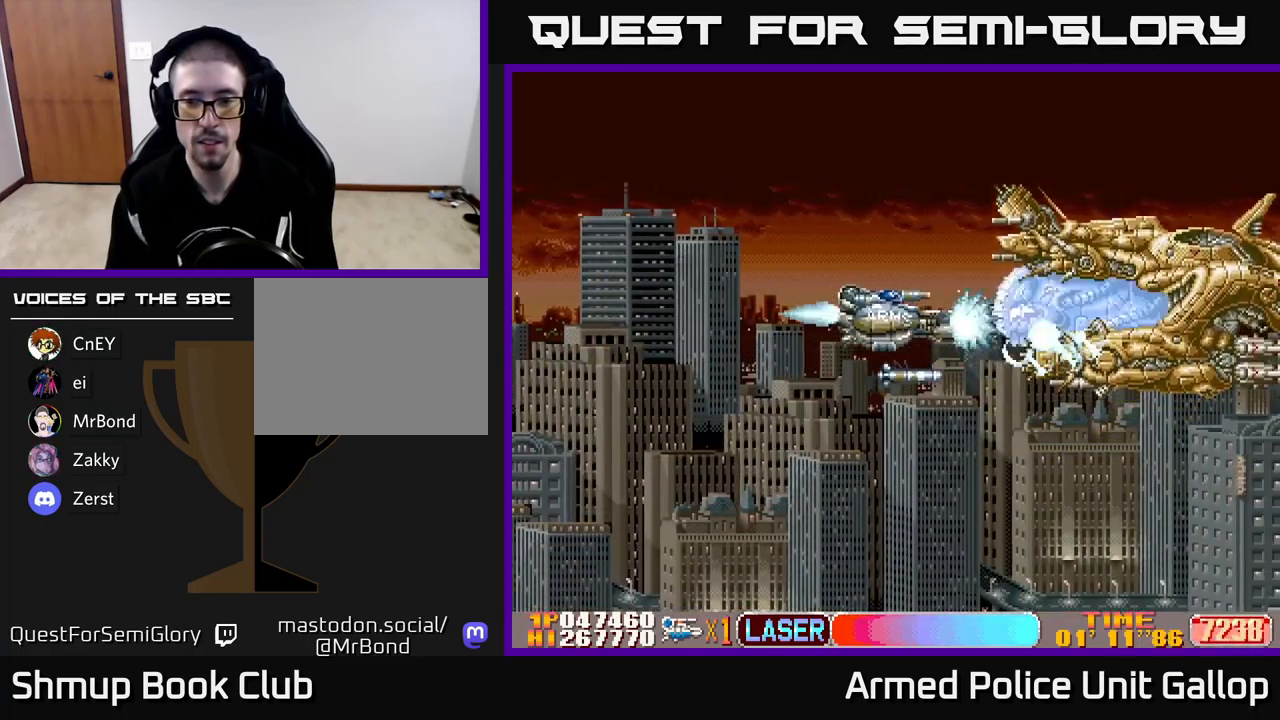
{"buttons": ["A", "DPAD_UP"], "left_stick": "center", "events": [[117, "DPAD_LEFT", "down"], [117, "DPAD_UP", "down"], [200, "DPAD_LEFT", "up"]]}
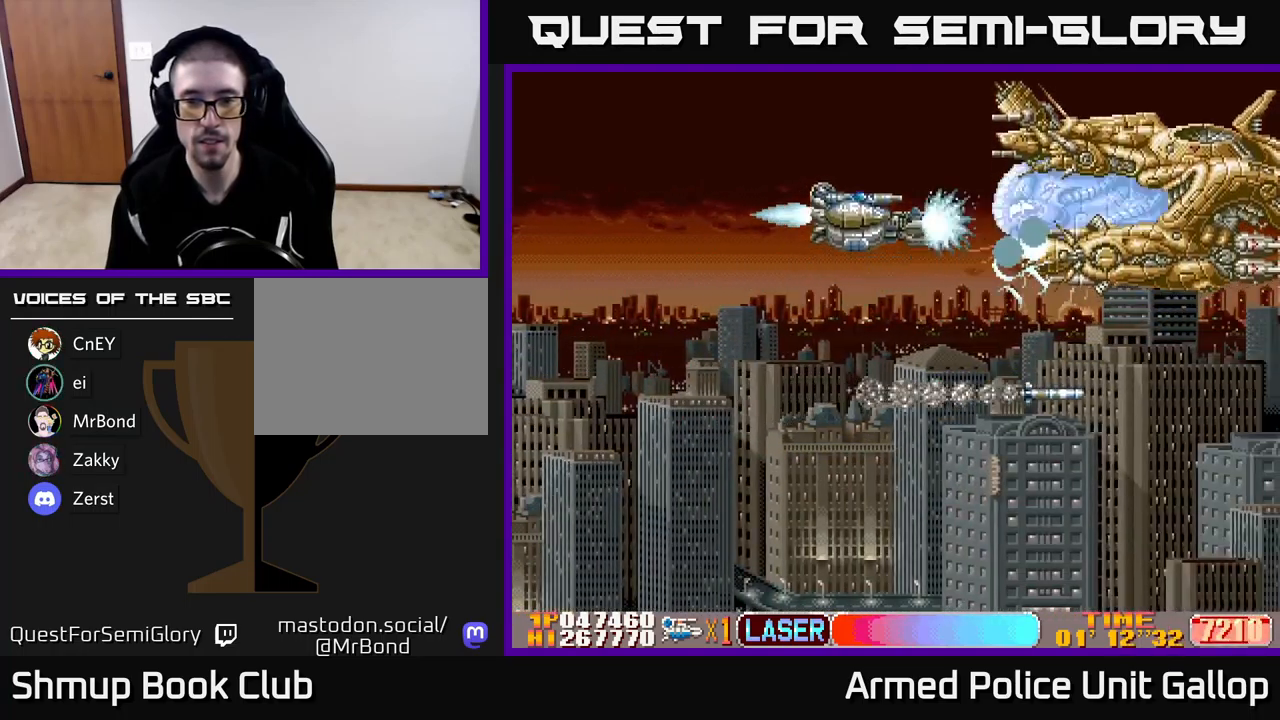
{"buttons": ["A"], "left_stick": "center", "events": [[67, "DPAD_LEFT", "down"], [133, "DPAD_UP", "up"], [283, "DPAD_LEFT", "up"]]}
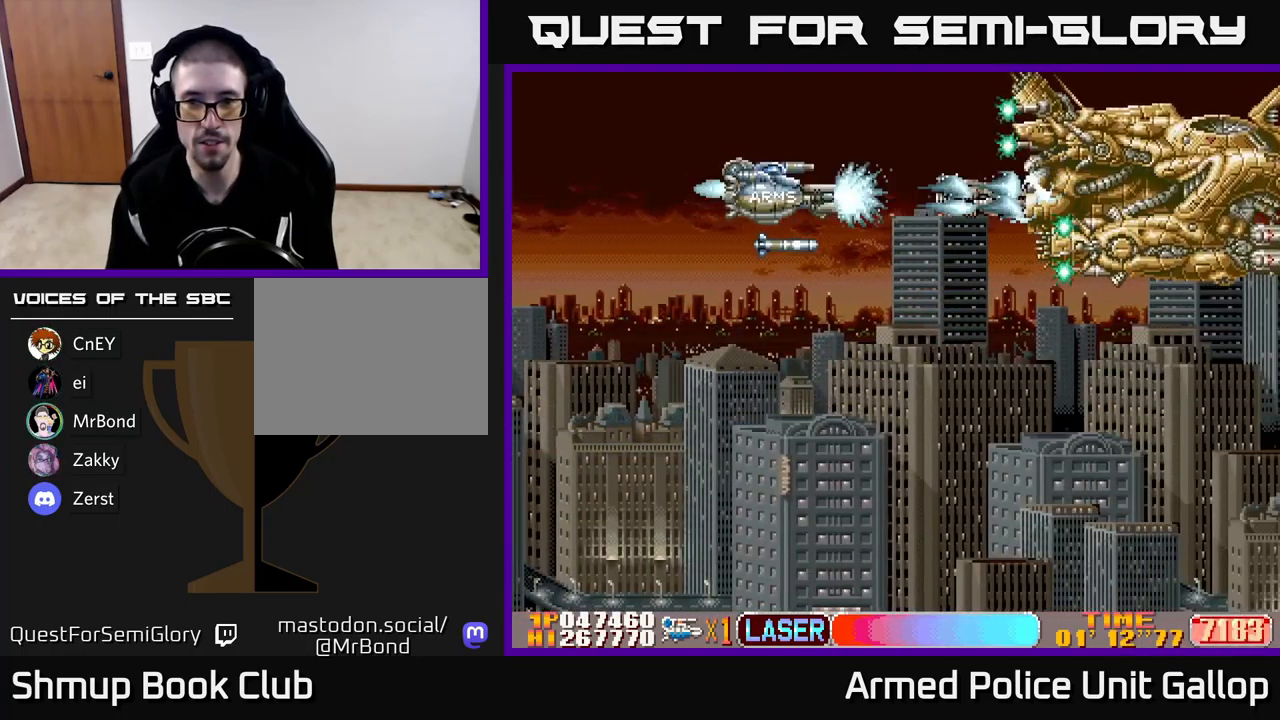
{"buttons": ["A"], "left_stick": "center", "events": []}
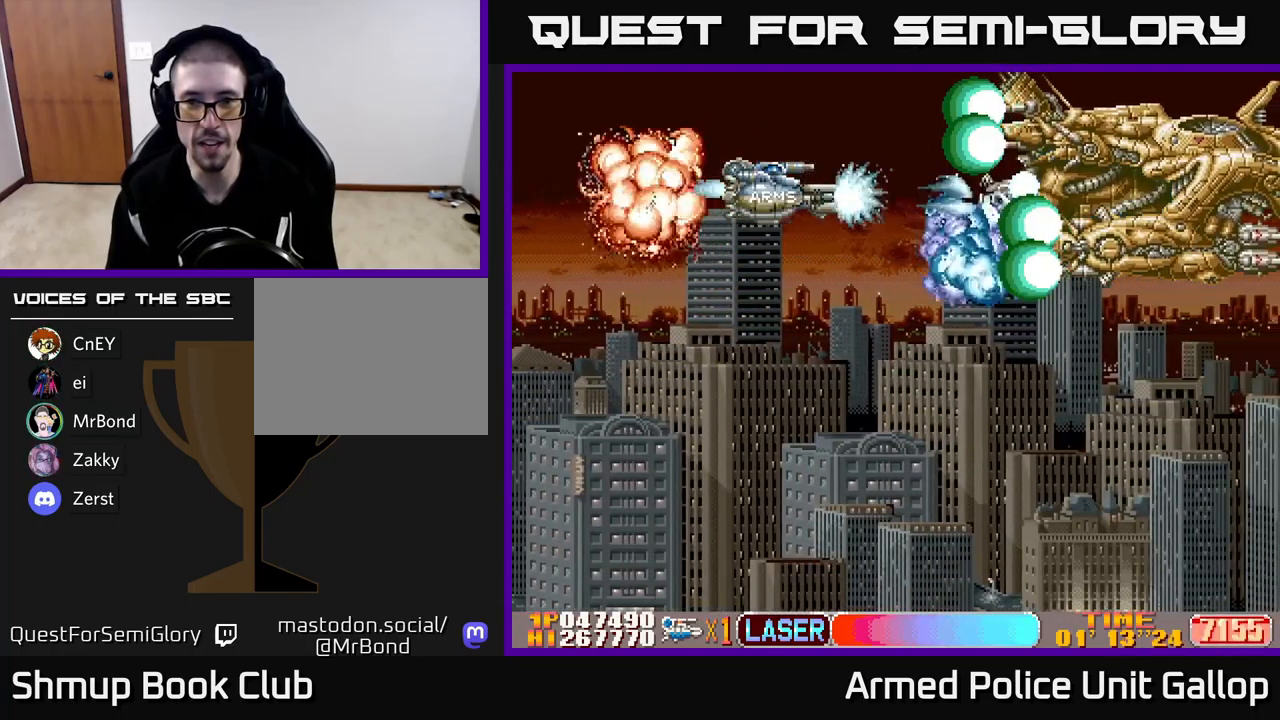
{"buttons": ["A", "DPAD_DOWN", "DPAD_RIGHT"], "left_stick": "center", "events": [[467, "DPAD_RIGHT", "down"], [500, "DPAD_DOWN", "down"]]}
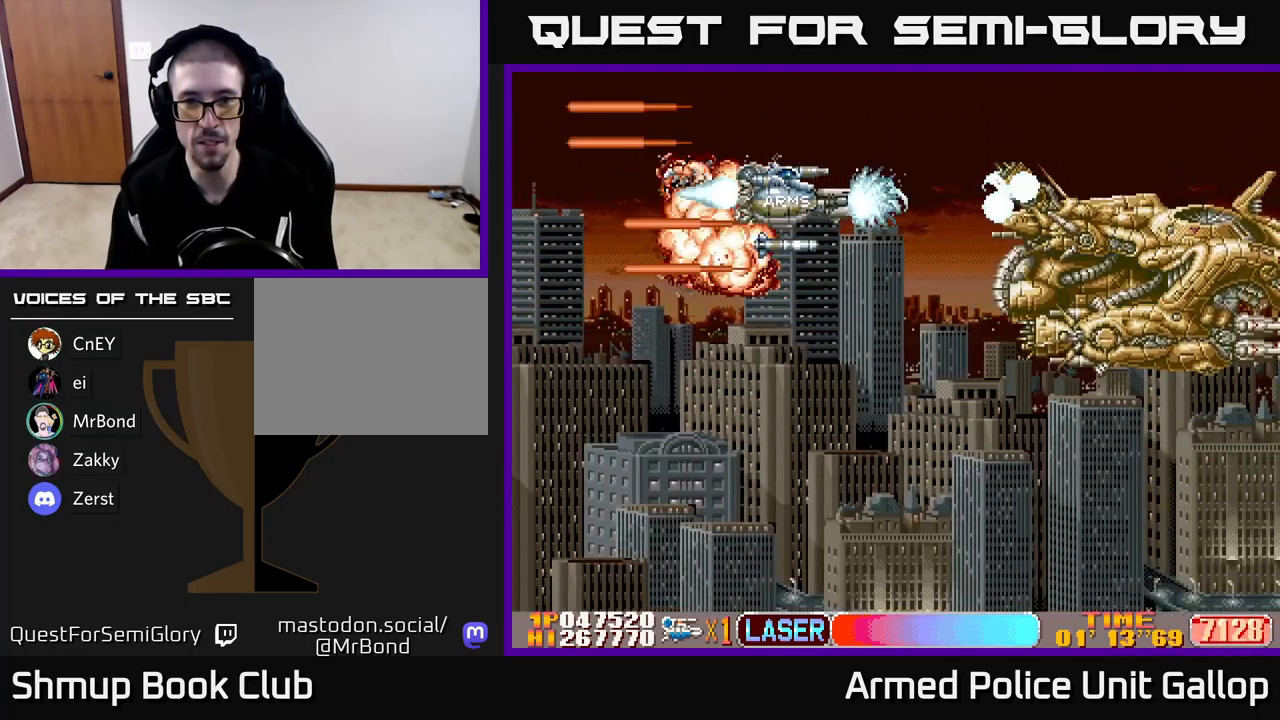
{"buttons": ["A", "DPAD_DOWN", "DPAD_LEFT"], "left_stick": "center", "events": [[50, "DPAD_RIGHT", "up"], [467, "DPAD_LEFT", "down"]]}
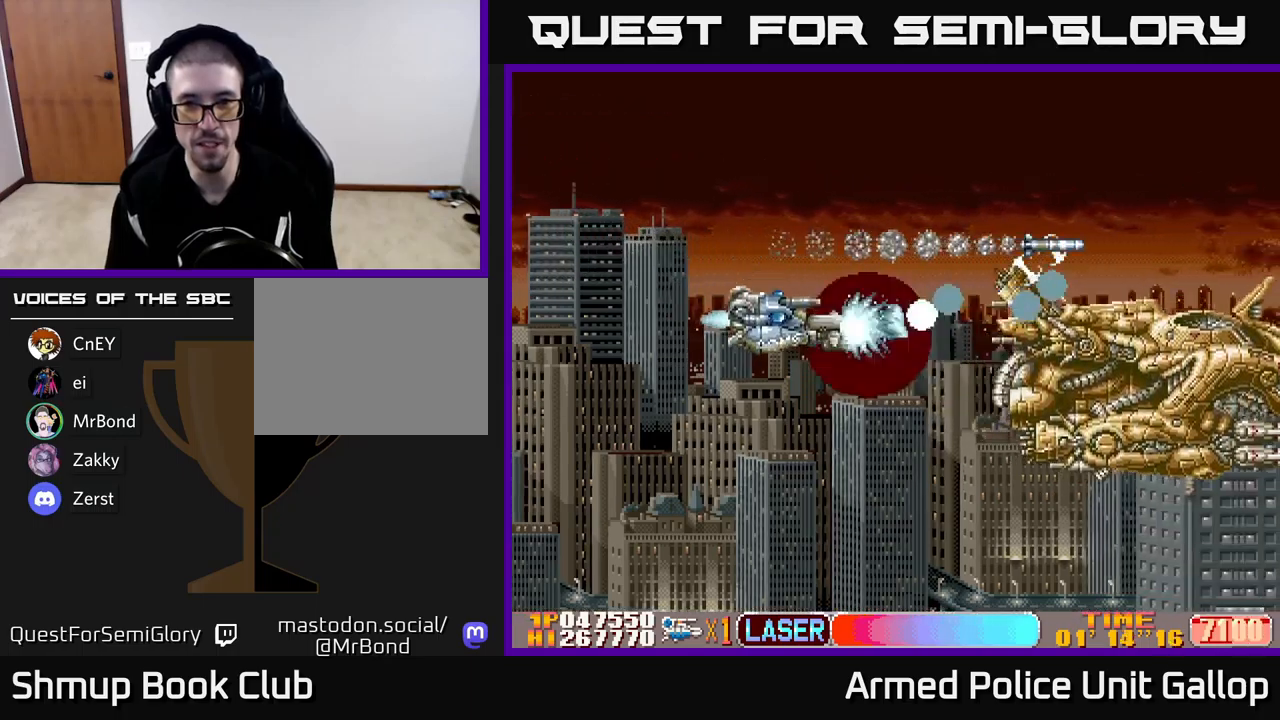
{"buttons": ["A", "DPAD_UP"], "left_stick": "center", "events": [[200, "DPAD_LEFT", "up"], [250, "DPAD_RIGHT", "down"], [467, "DPAD_DOWN", "up"], [467, "DPAD_RIGHT", "up"], [500, "DPAD_UP", "down"]]}
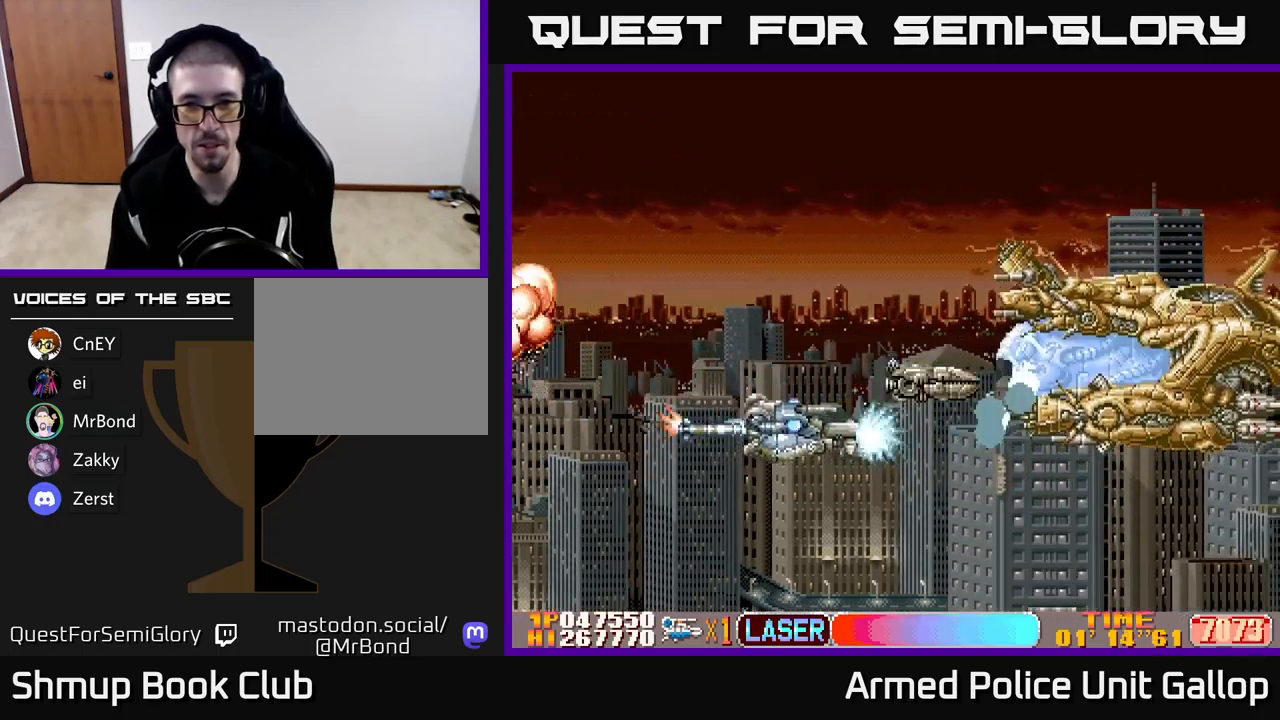
{"buttons": ["A", "DPAD_UP"], "left_stick": "center", "events": [[150, "DPAD_LEFT", "down"], [284, "DPAD_LEFT", "up"]]}
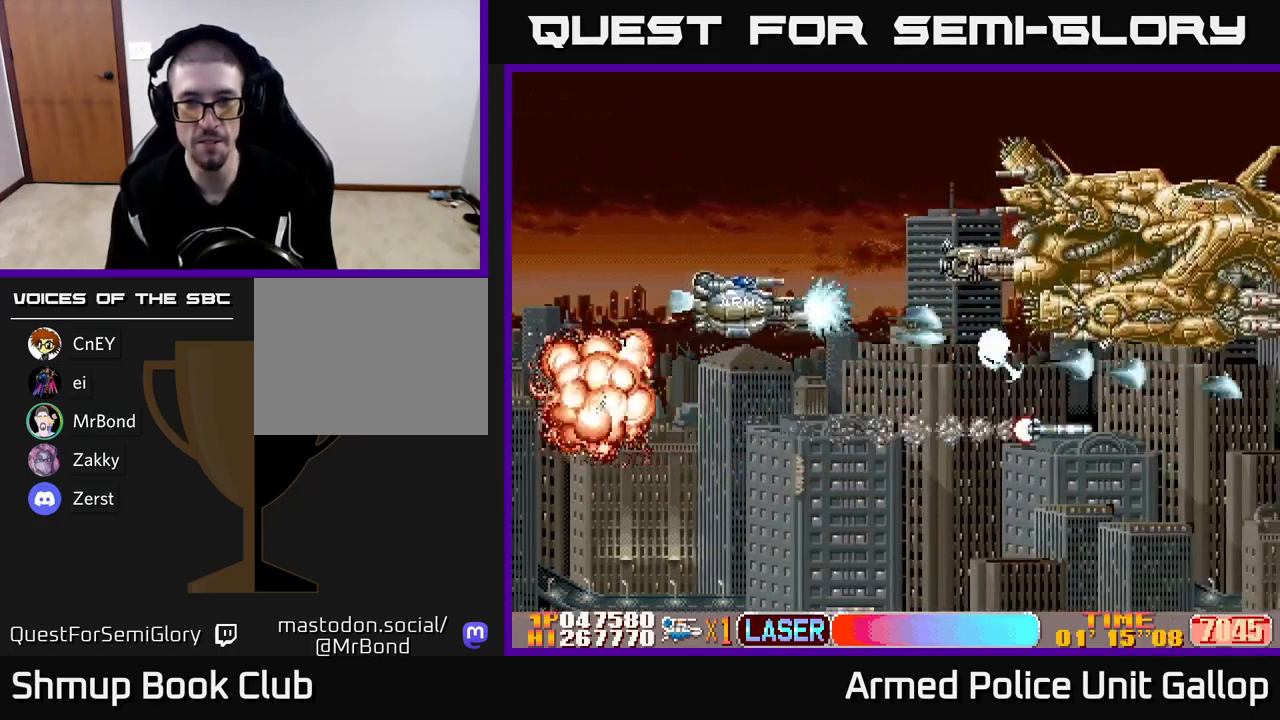
{"buttons": ["A"], "left_stick": "center", "events": [[300, "DPAD_UP", "up"], [350, "DPAD_DOWN", "down"], [434, "DPAD_DOWN", "up"]]}
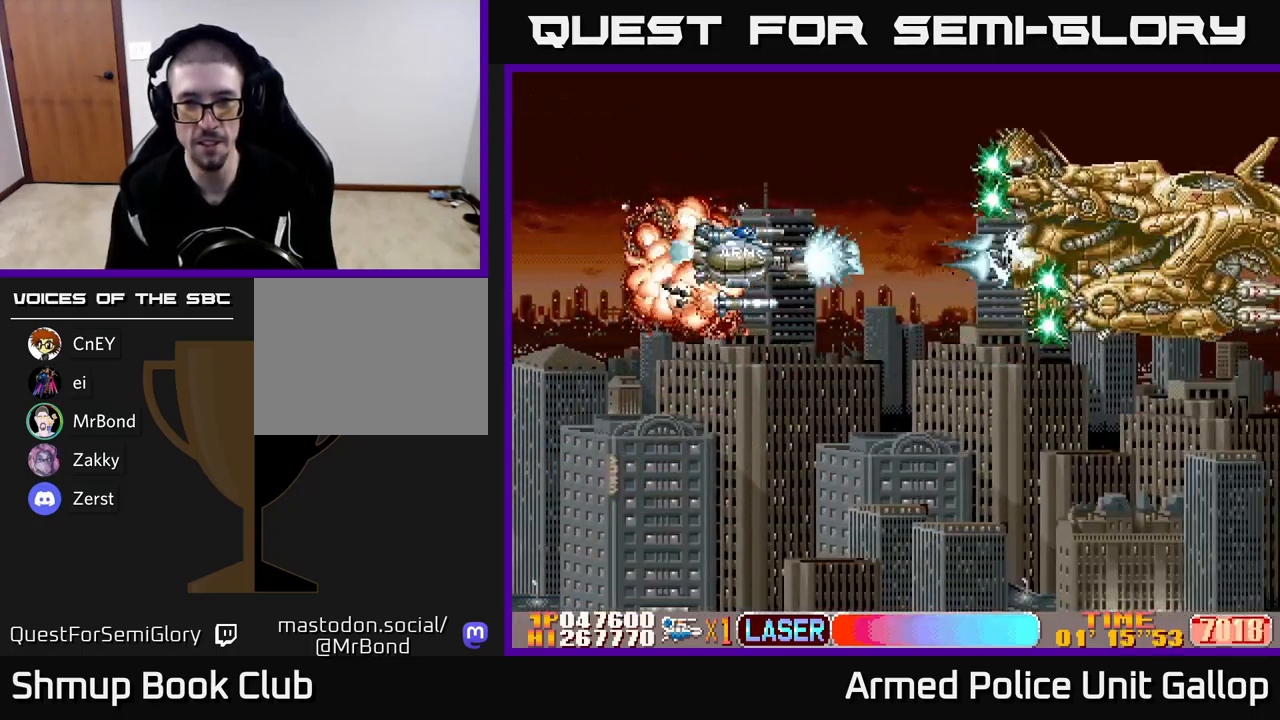
{"buttons": ["A"], "left_stick": "center", "events": []}
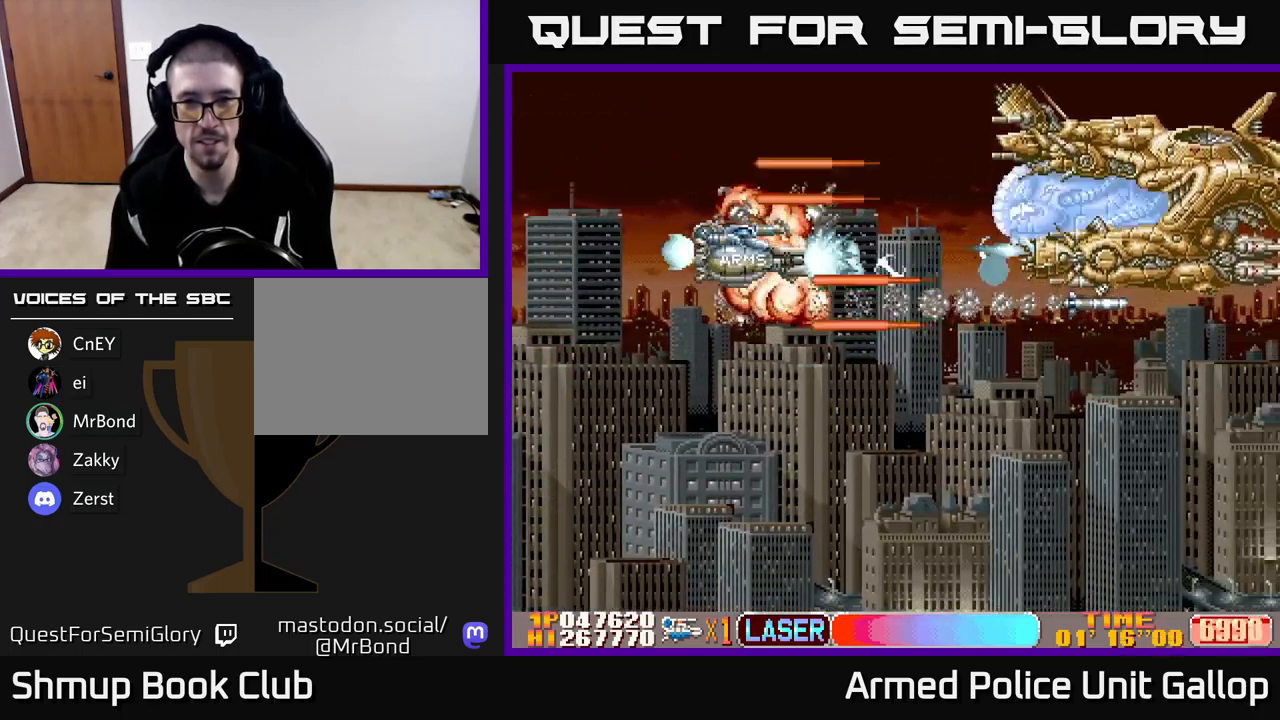
{"buttons": ["A", "DPAD_DOWN"], "left_stick": "center", "events": [[67, "DPAD_UP", "down"], [217, "DPAD_UP", "up"], [267, "DPAD_RIGHT", "down"], [300, "DPAD_UP", "down"], [317, "DPAD_RIGHT", "up"], [417, "DPAD_UP", "up"], [434, "DPAD_DOWN", "down"], [434, "DPAD_RIGHT", "down"], [467, "DPAD_RIGHT", "up"]]}